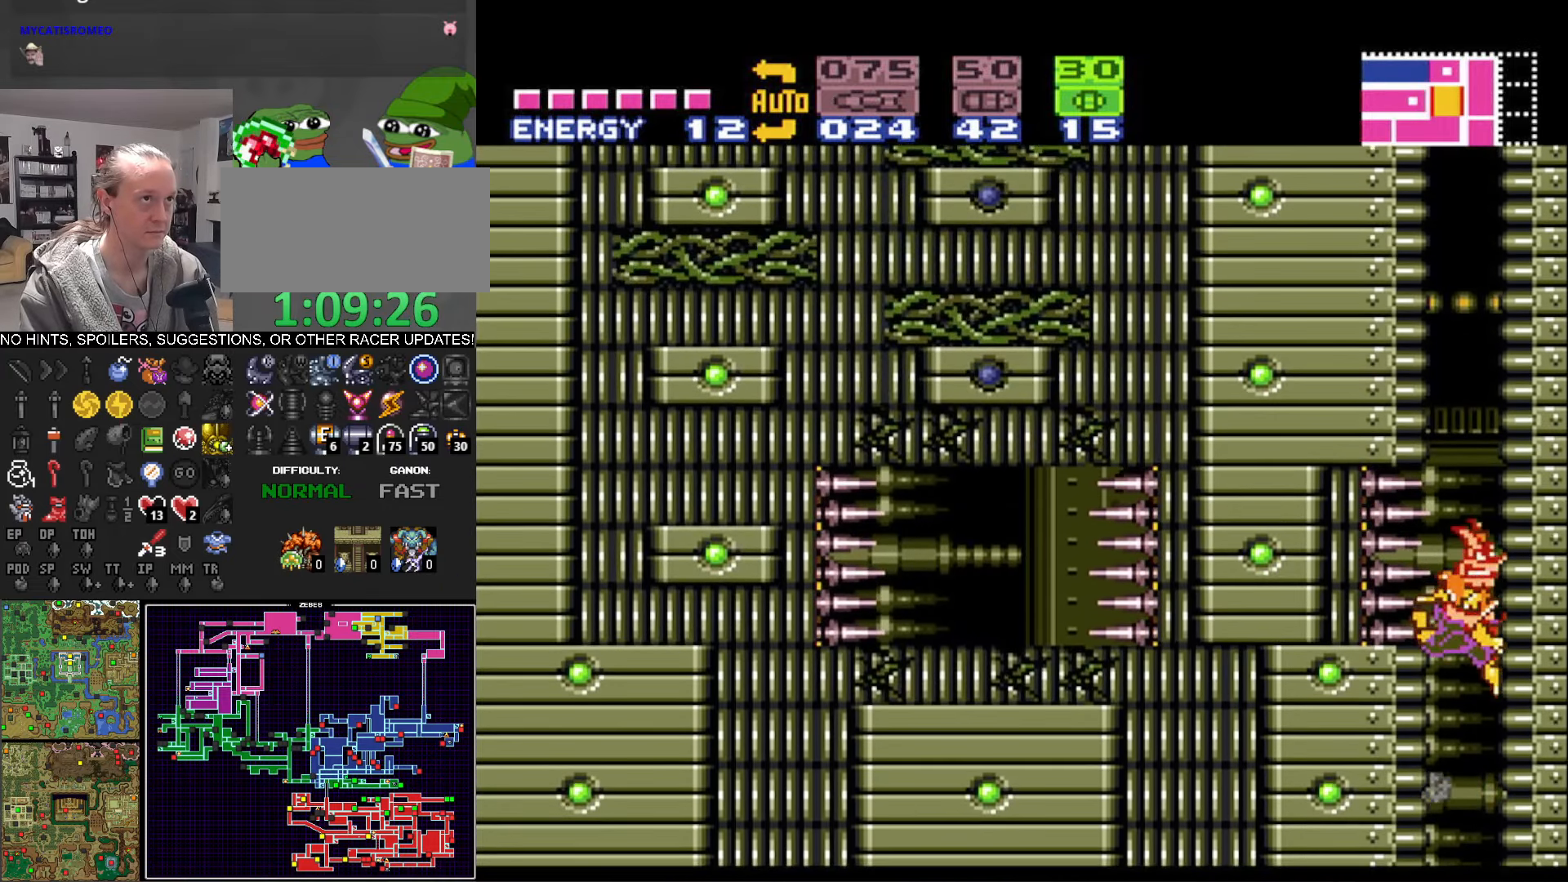
Gameplay with a controller (Nintendo layout); each line is a JSON object with the inputs held at the frame after it. "events" lists button and stick changes between this image and that frame as [ms after this image, input, new state], when the widget could be followed in between. Not read: L3 R3.
{"buttons": ["A", "B", "DPAD_LEFT"], "events": [[300, "DPAD_RIGHT", "up"], [333, "DPAD_LEFT", "down"]]}
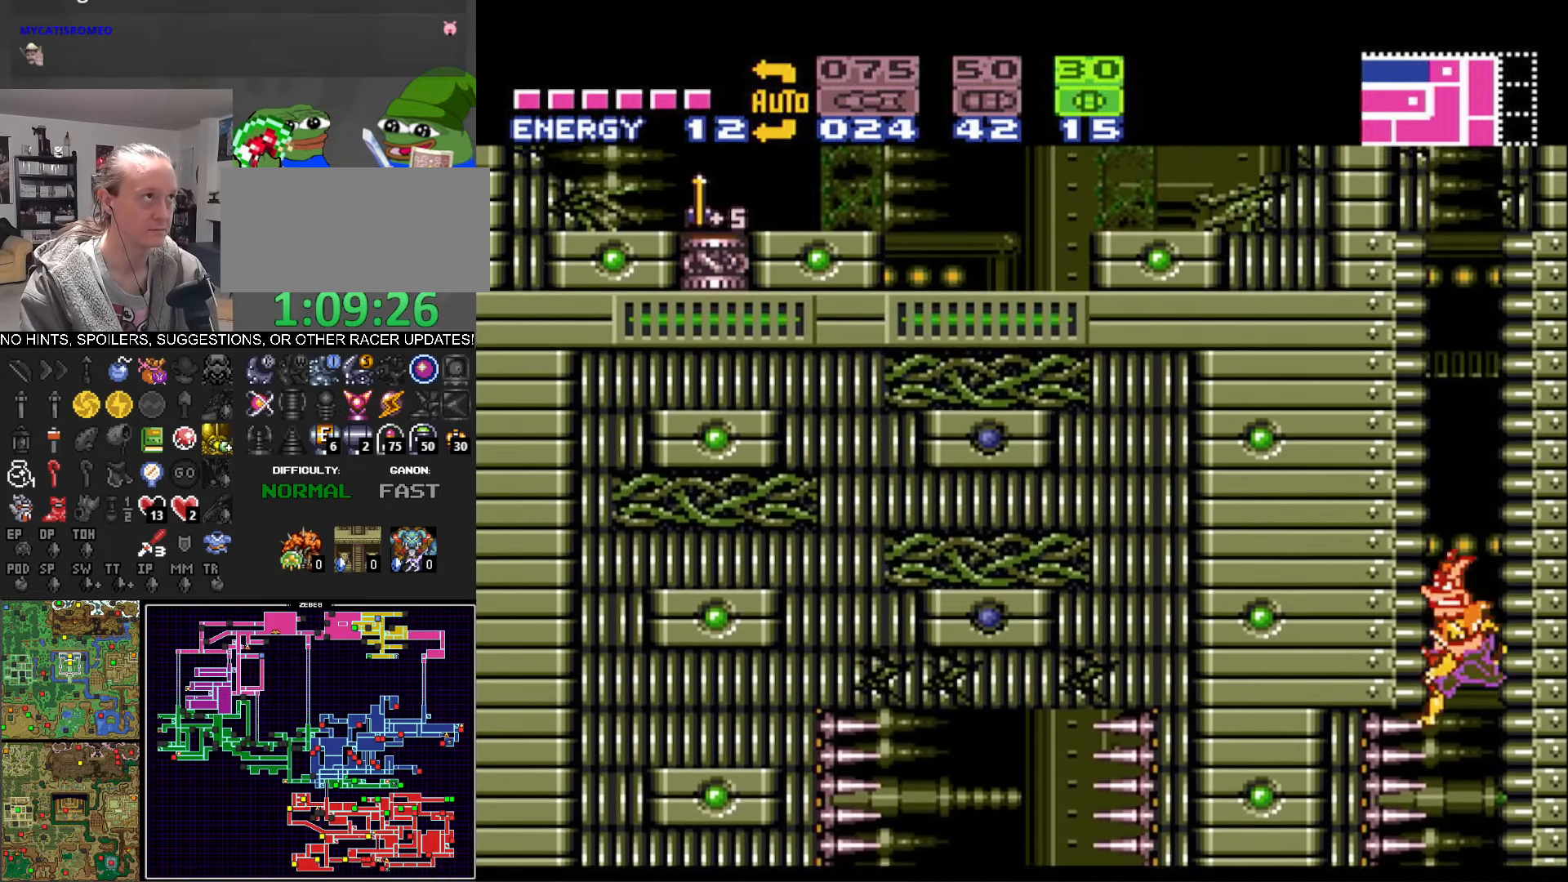
{"buttons": ["B"], "events": [[16, "A", "up"], [33, "B", "up"], [50, "DPAD_LEFT", "up"], [83, "DPAD_RIGHT", "down"], [100, "A", "down"], [100, "B", "down"], [233, "DPAD_RIGHT", "up"], [300, "A", "up"], [300, "DPAD_RIGHT", "down"], [500, "DPAD_RIGHT", "up"]]}
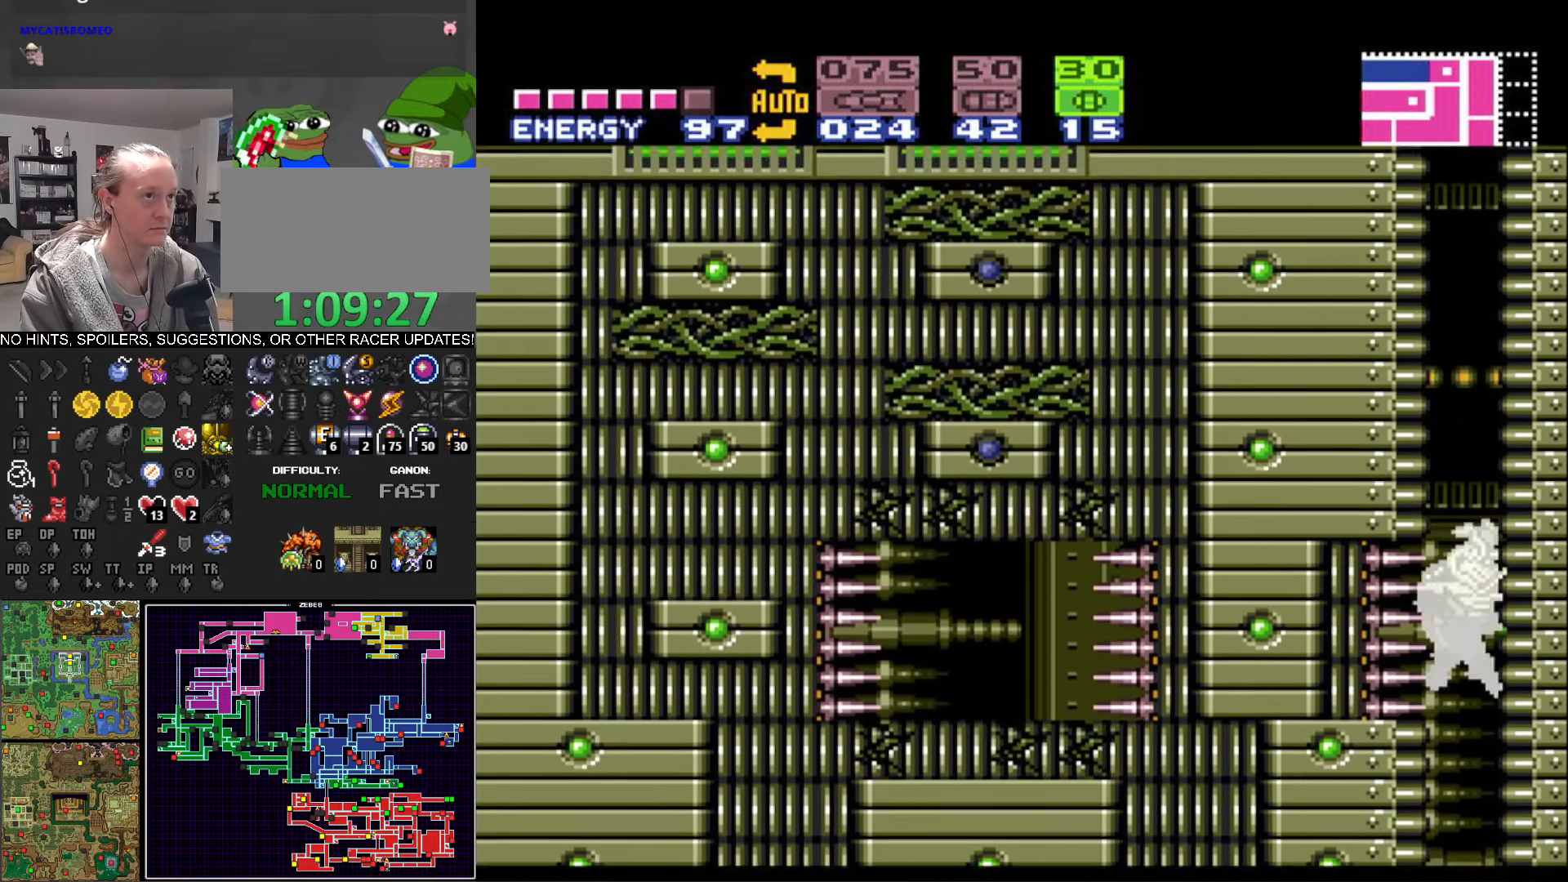
{"buttons": ["B"], "events": []}
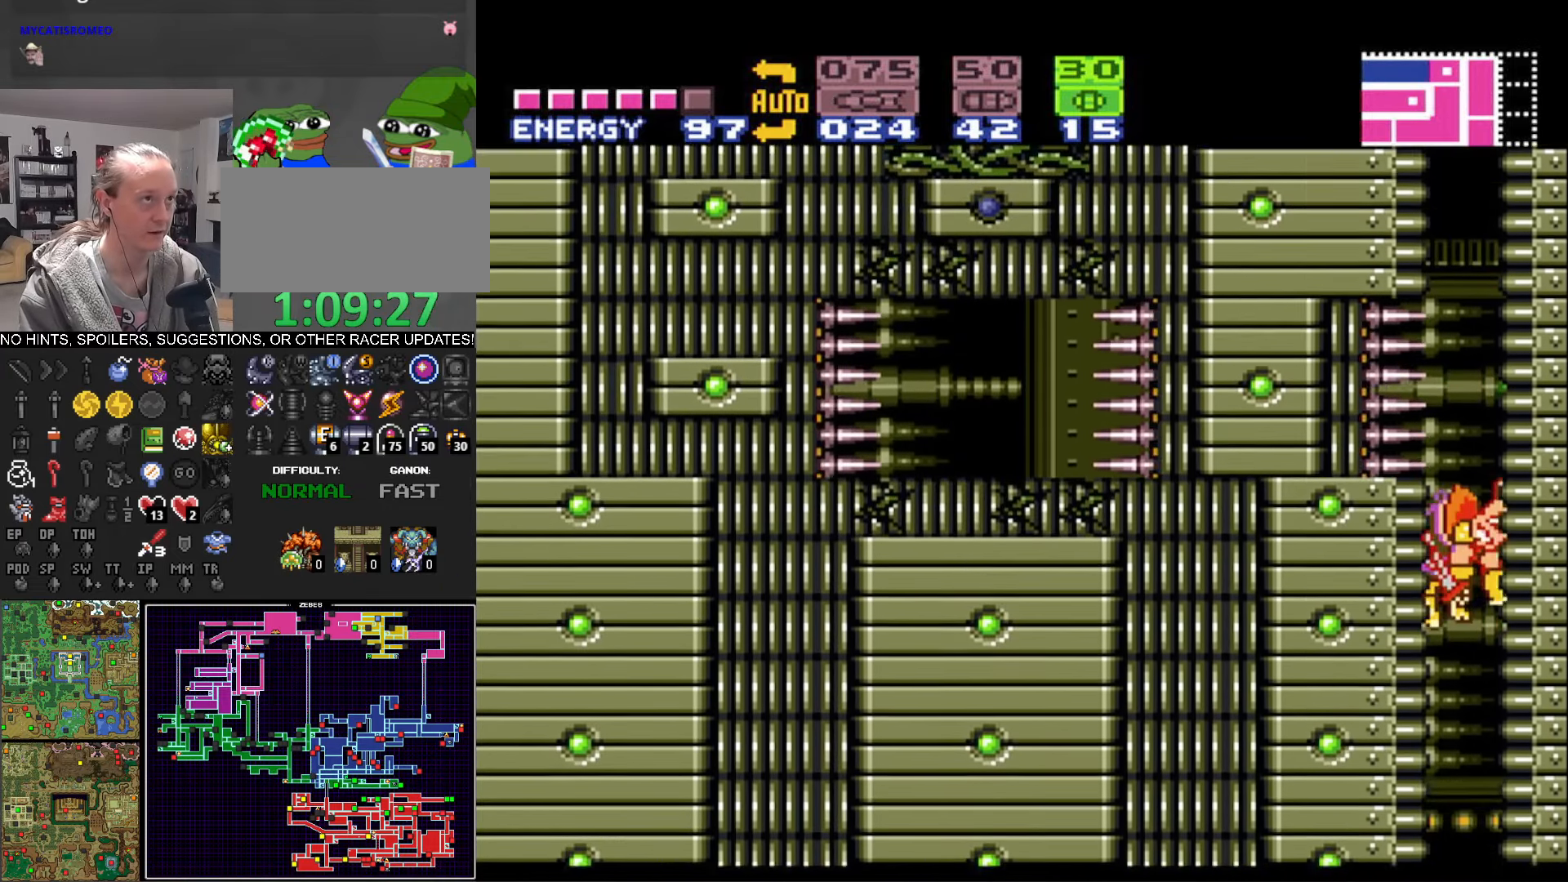
{"buttons": ["B"], "events": []}
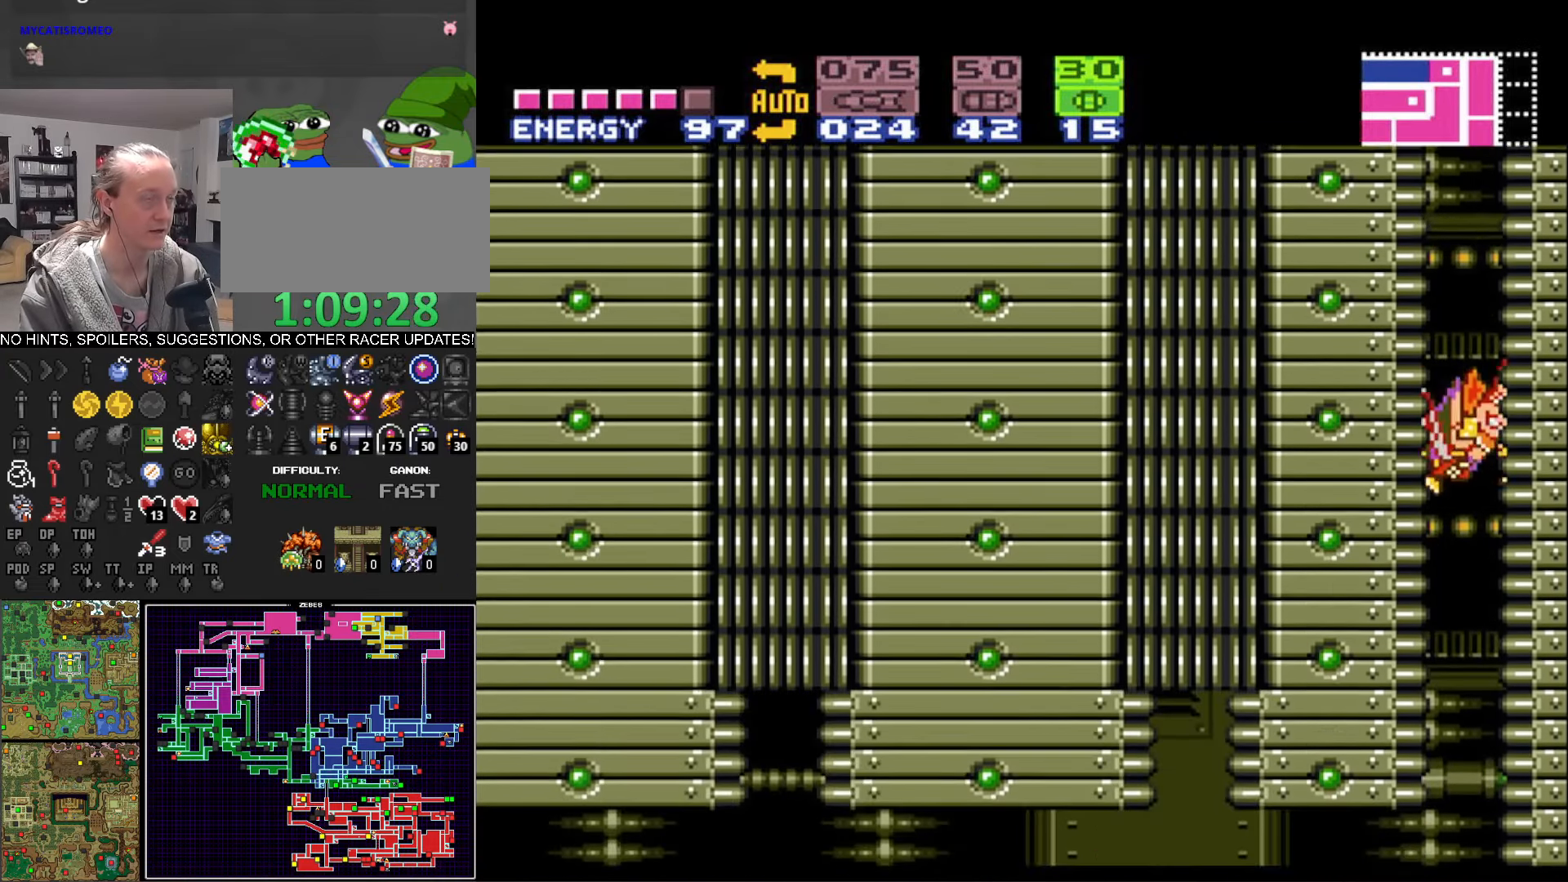
{"buttons": ["B", "DPAD_LEFT"], "events": [[83, "DPAD_LEFT", "down"]]}
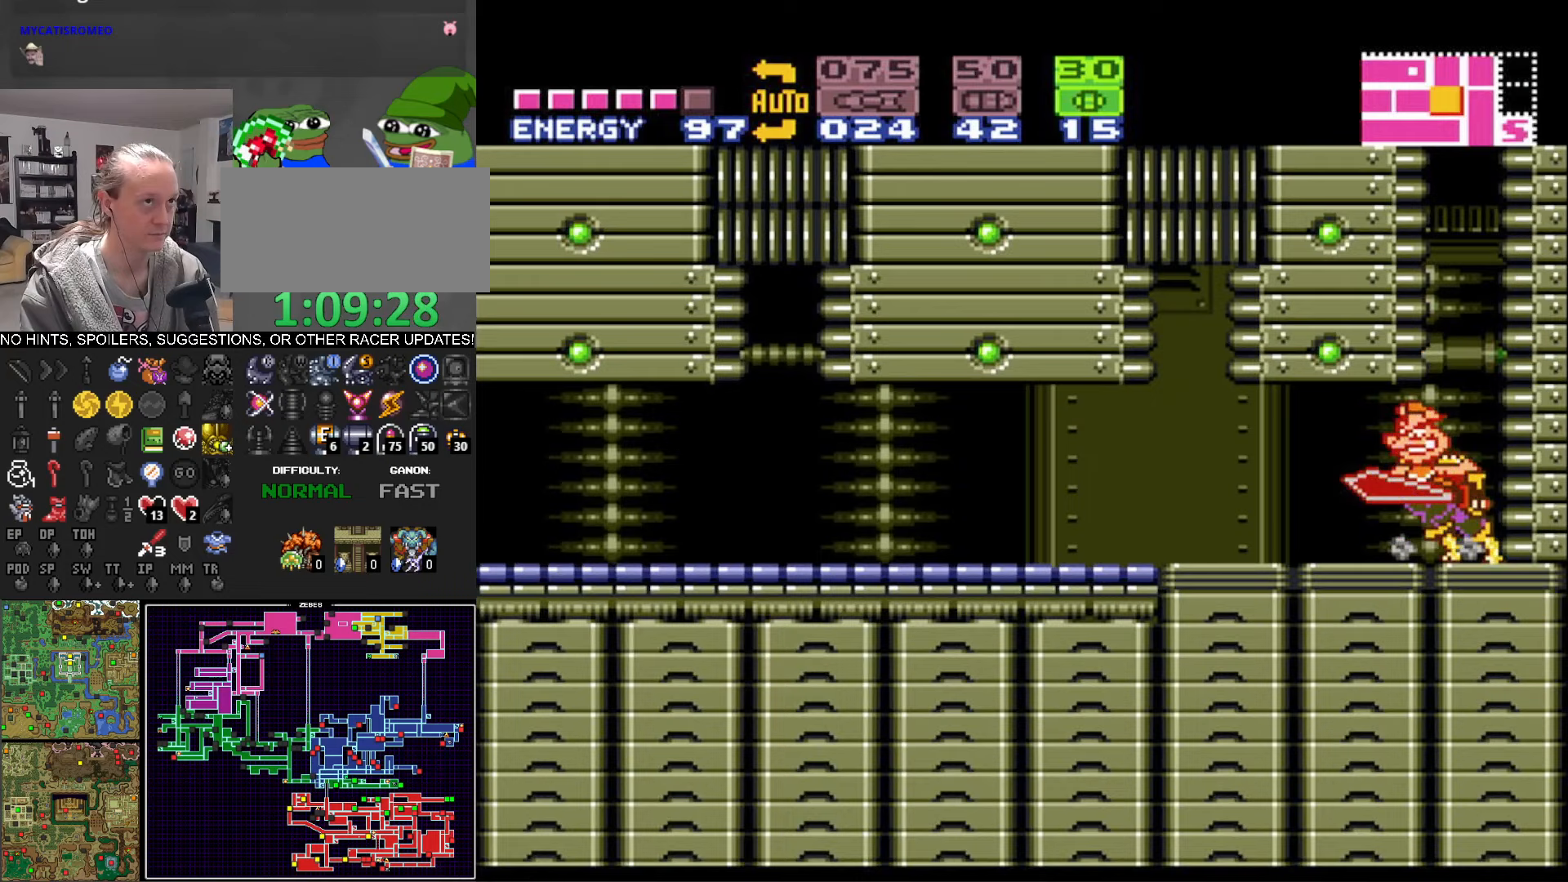
{"buttons": ["B", "DPAD_LEFT"], "events": [[183, "Y", "down"], [283, "Y", "up"]]}
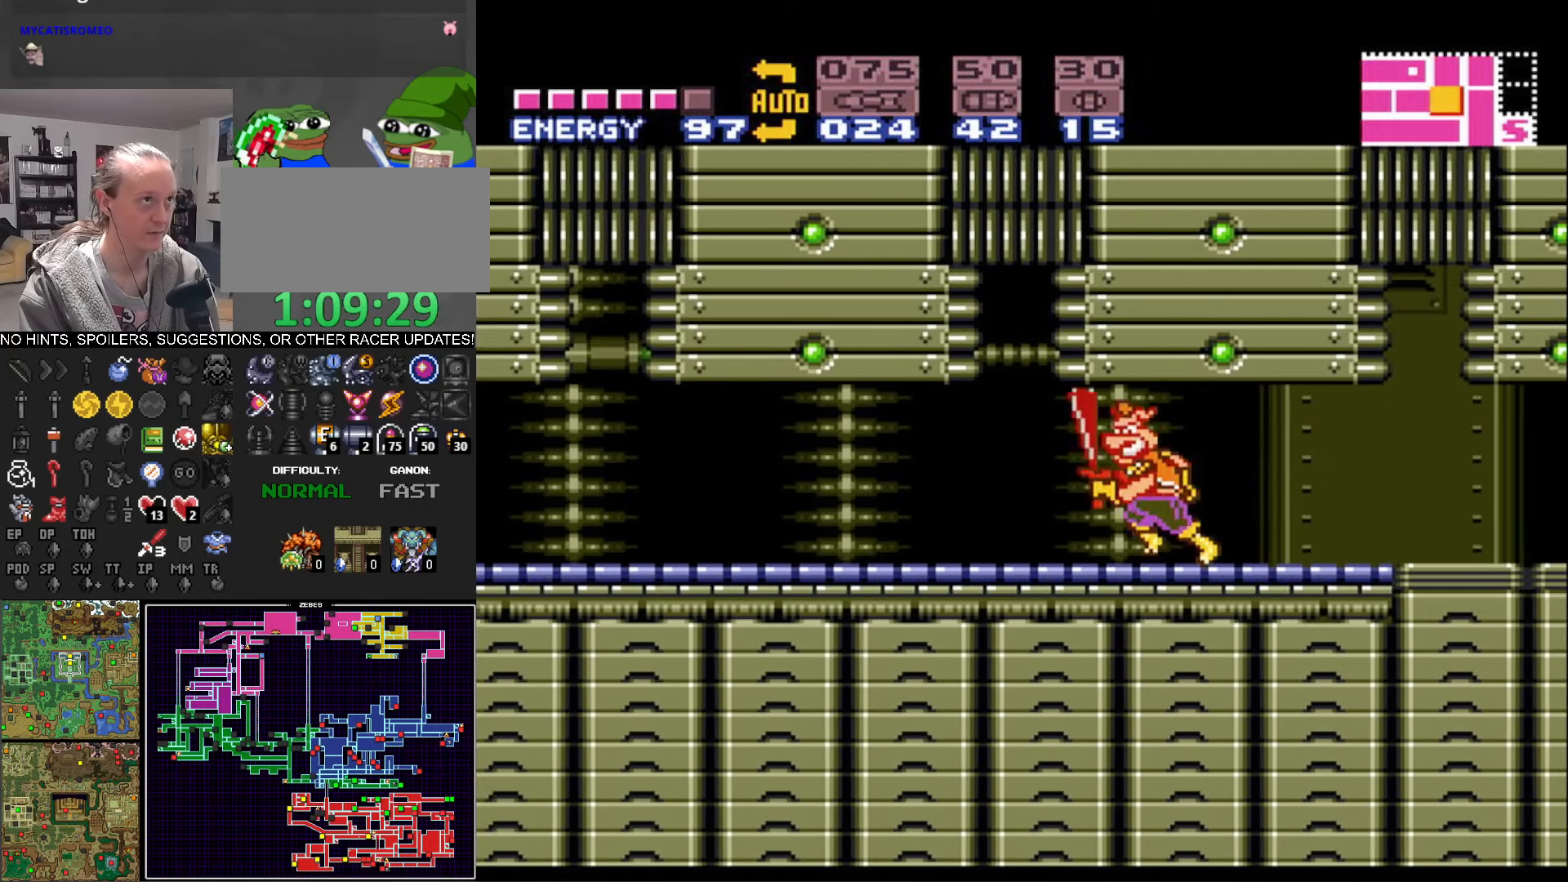
{"buttons": ["B", "DPAD_LEFT"], "events": []}
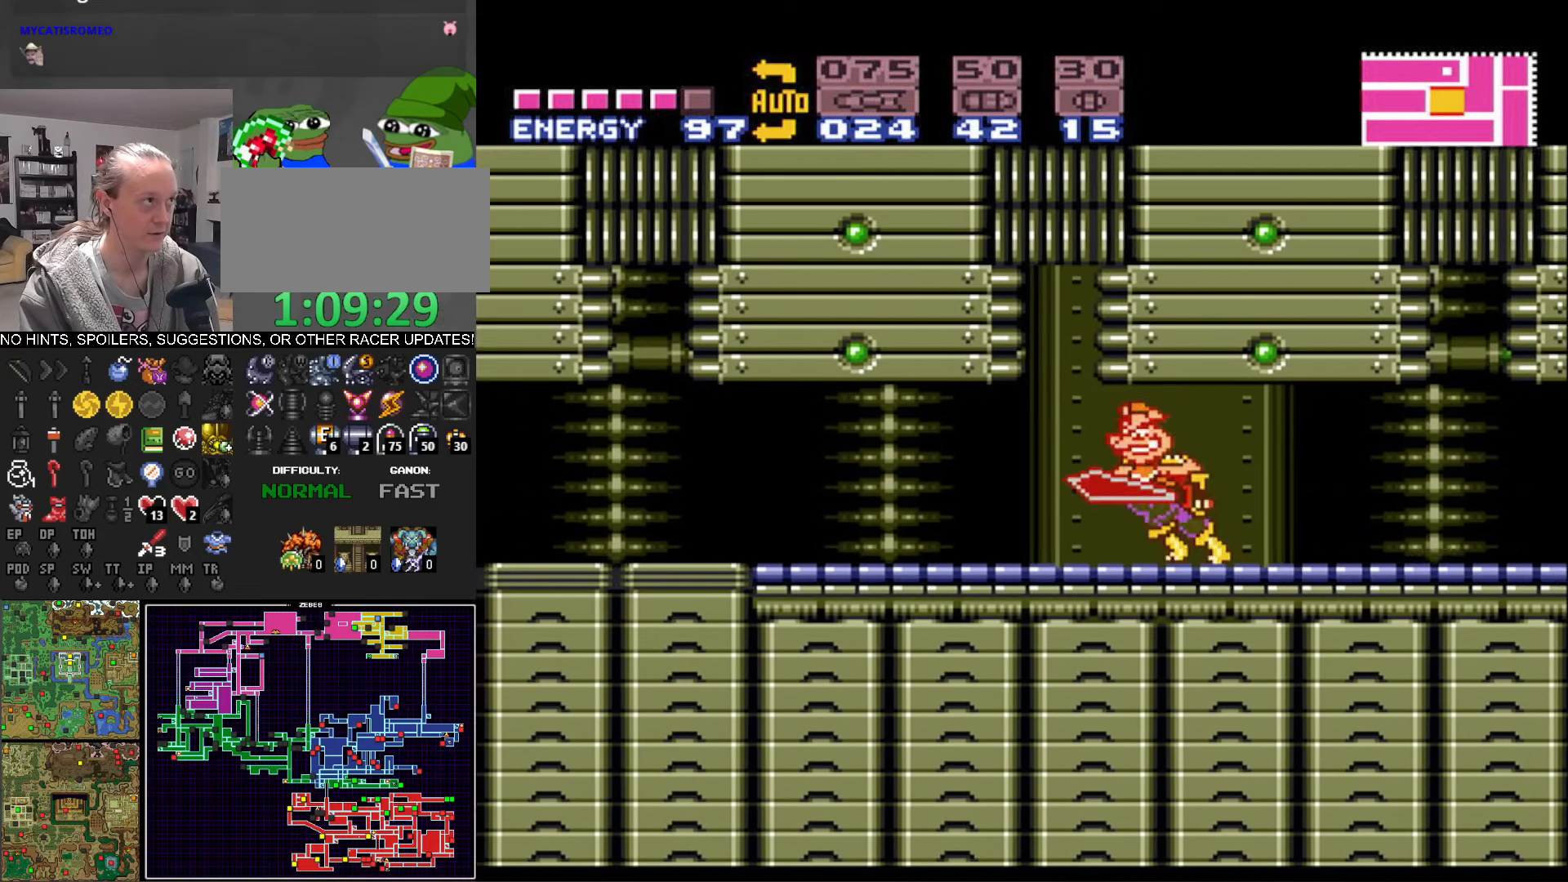
{"buttons": ["B", "DPAD_LEFT"], "events": []}
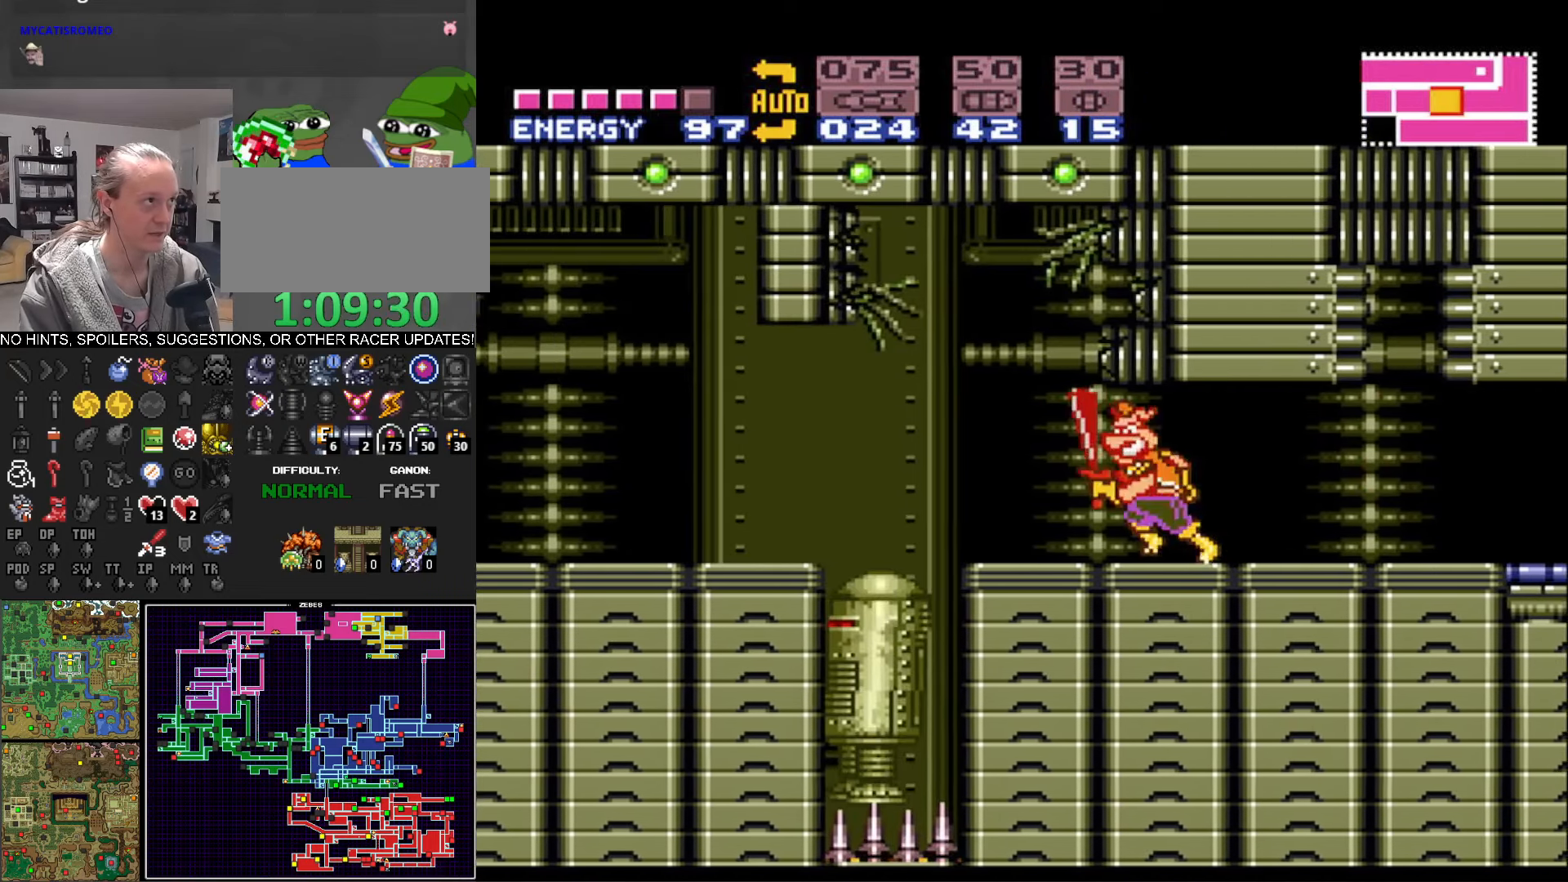
{"buttons": ["B", "DPAD_LEFT"], "events": []}
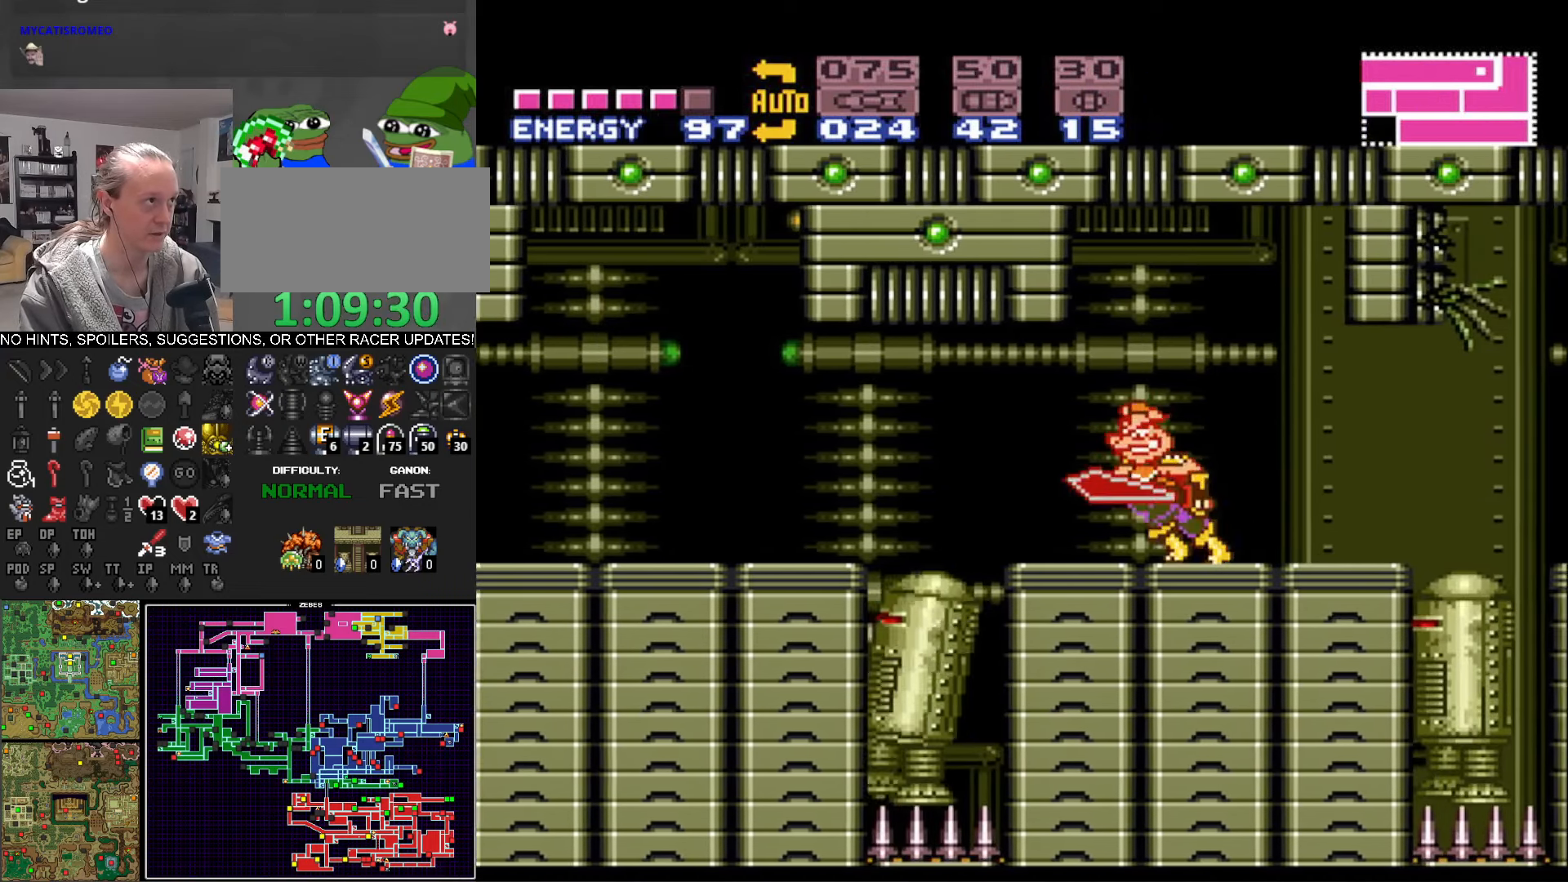
{"buttons": ["A", "B"], "events": [[433, "A", "down"], [450, "DPAD_LEFT", "up"]]}
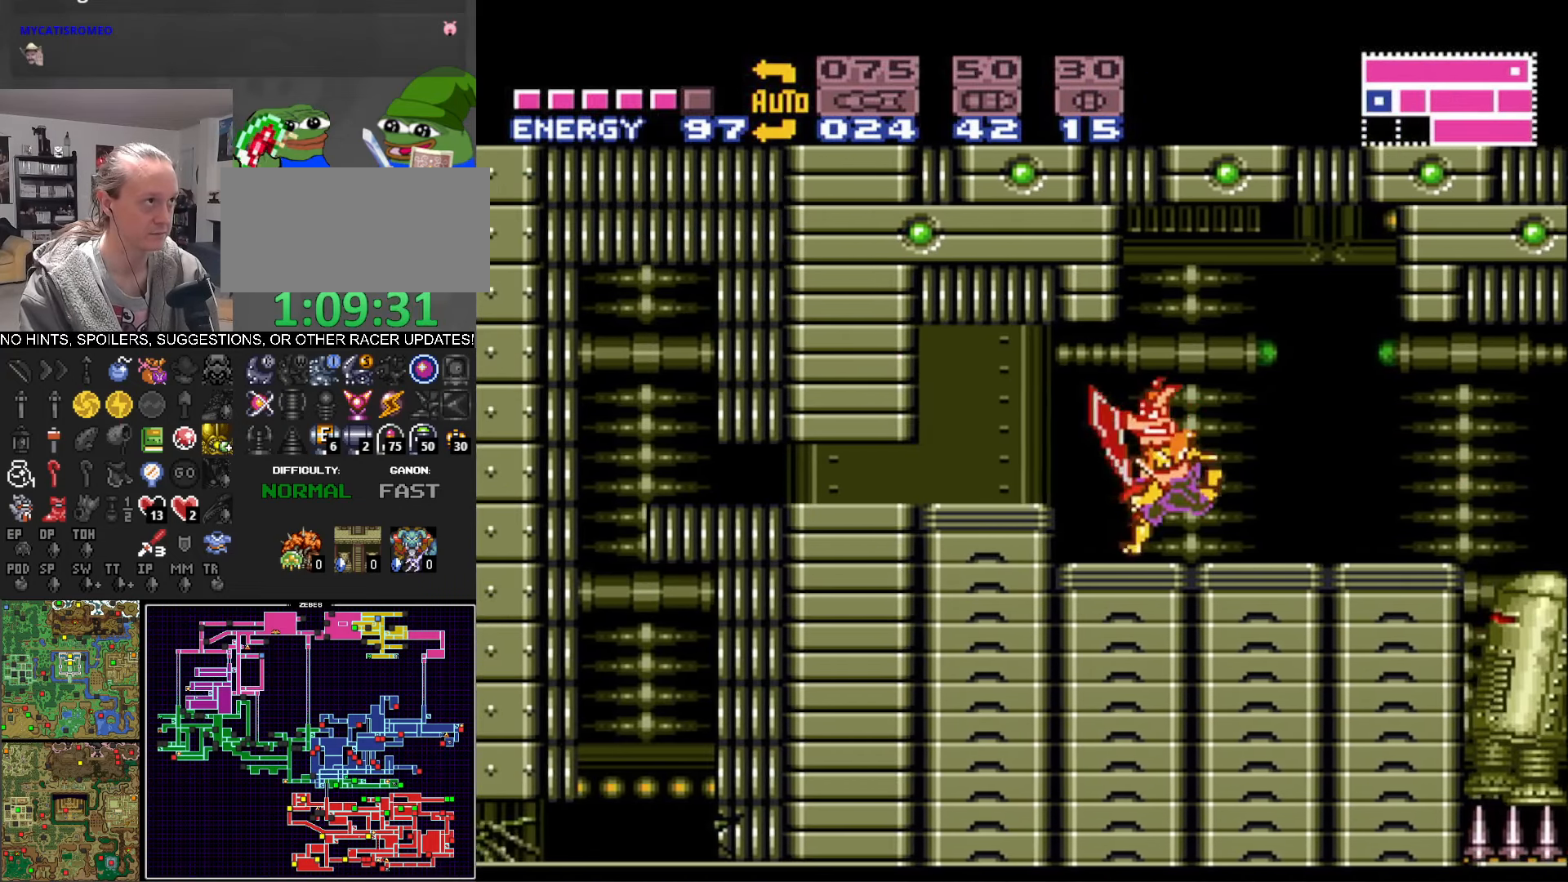
{"buttons": ["B", "DPAD_LEFT"], "events": [[100, "A", "up"], [100, "DPAD_DOWN", "down"], [183, "DPAD_DOWN", "up"], [250, "DPAD_DOWN", "down"], [333, "DPAD_DOWN", "up"], [333, "DPAD_LEFT", "down"]]}
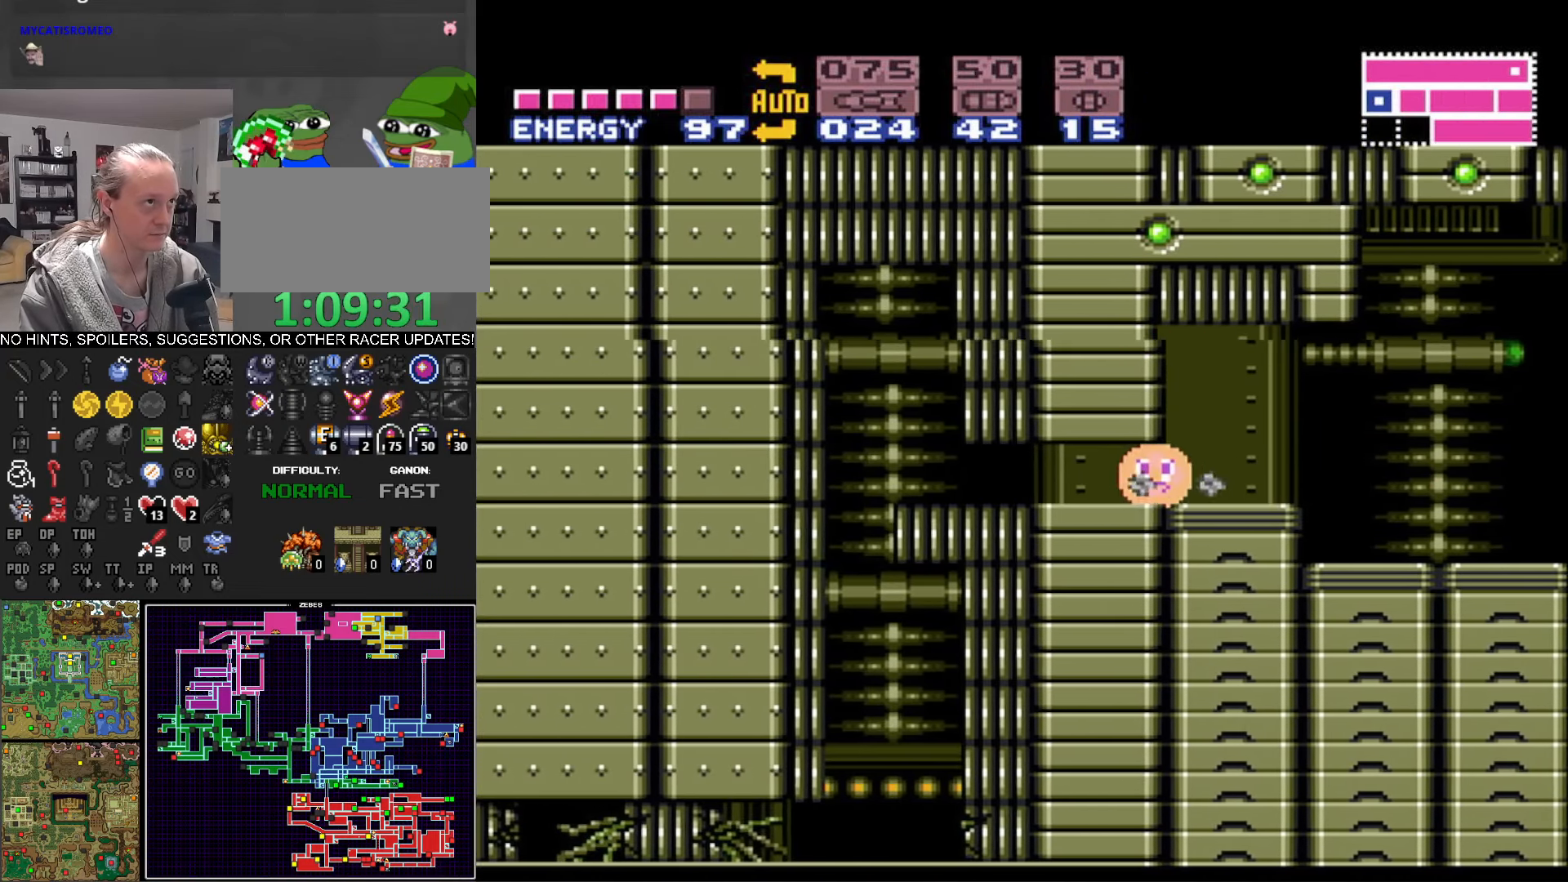
{"buttons": ["B", "DPAD_LEFT"], "events": []}